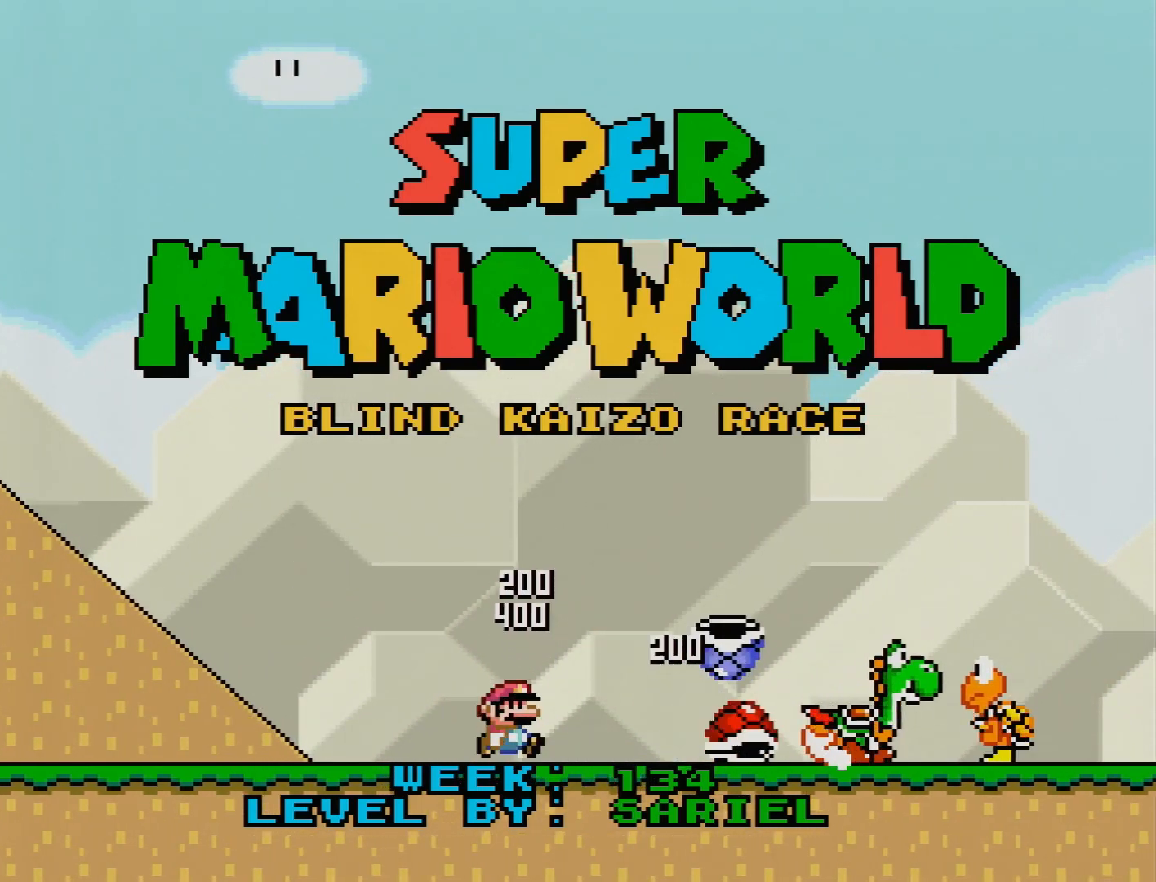
Gameplay with a controller (Nintendo layout); each line is a JSON object with the inputs held at the frame after it. "events" lists button and stick changes between this image and that frame as [ms after this image, input, new state], when the widget could be followed in between. Not read: L3 R3.
{"buttons": ["A"], "events": [[433, "A", "down"]]}
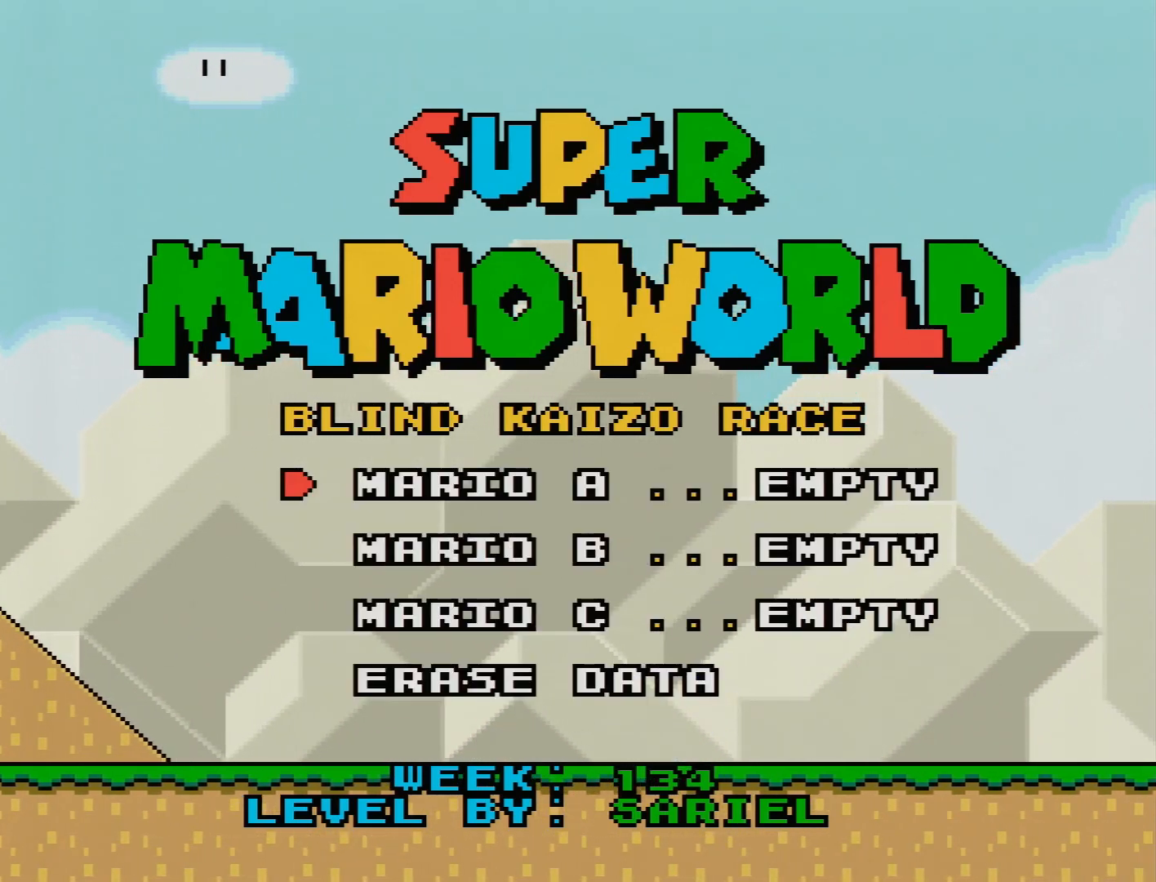
{"buttons": [], "events": [[83, "A", "up"]]}
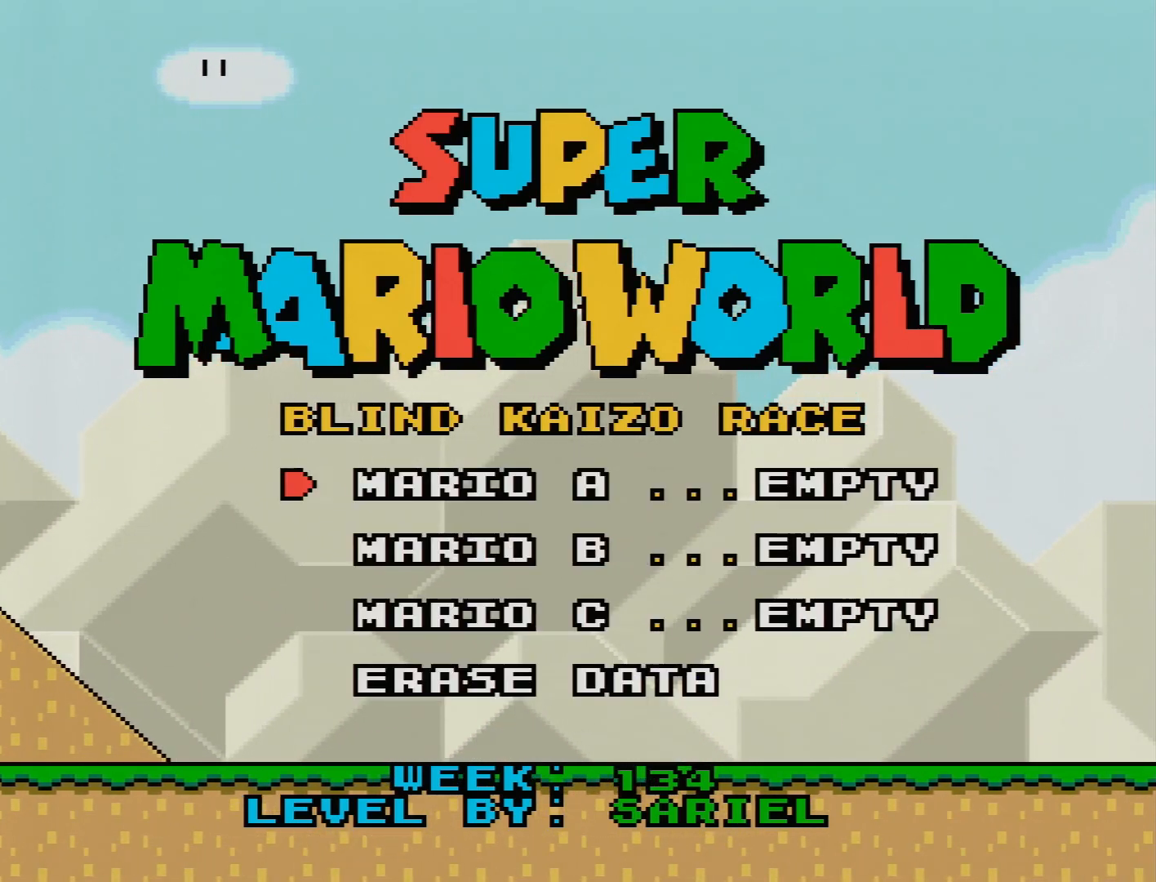
{"buttons": [], "events": [[333, "A", "down"], [450, "A", "up"]]}
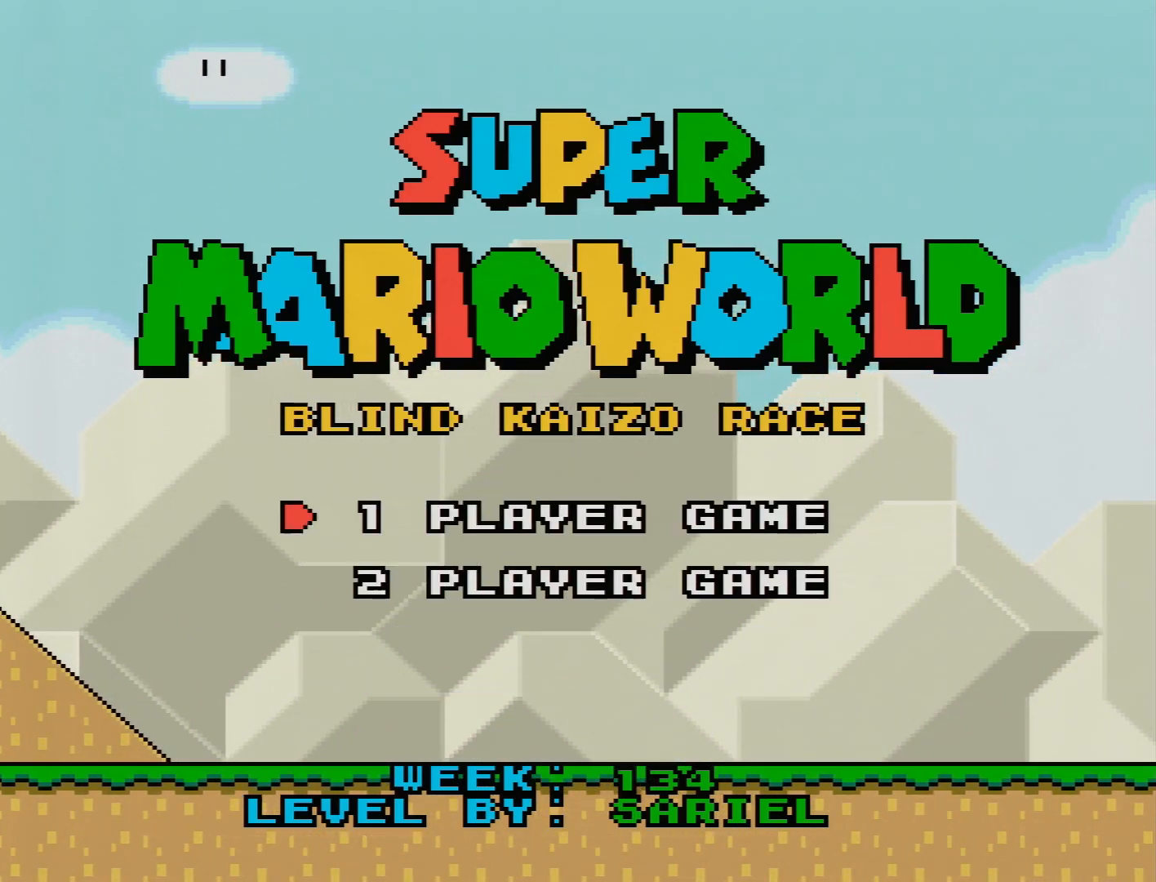
{"buttons": [], "events": []}
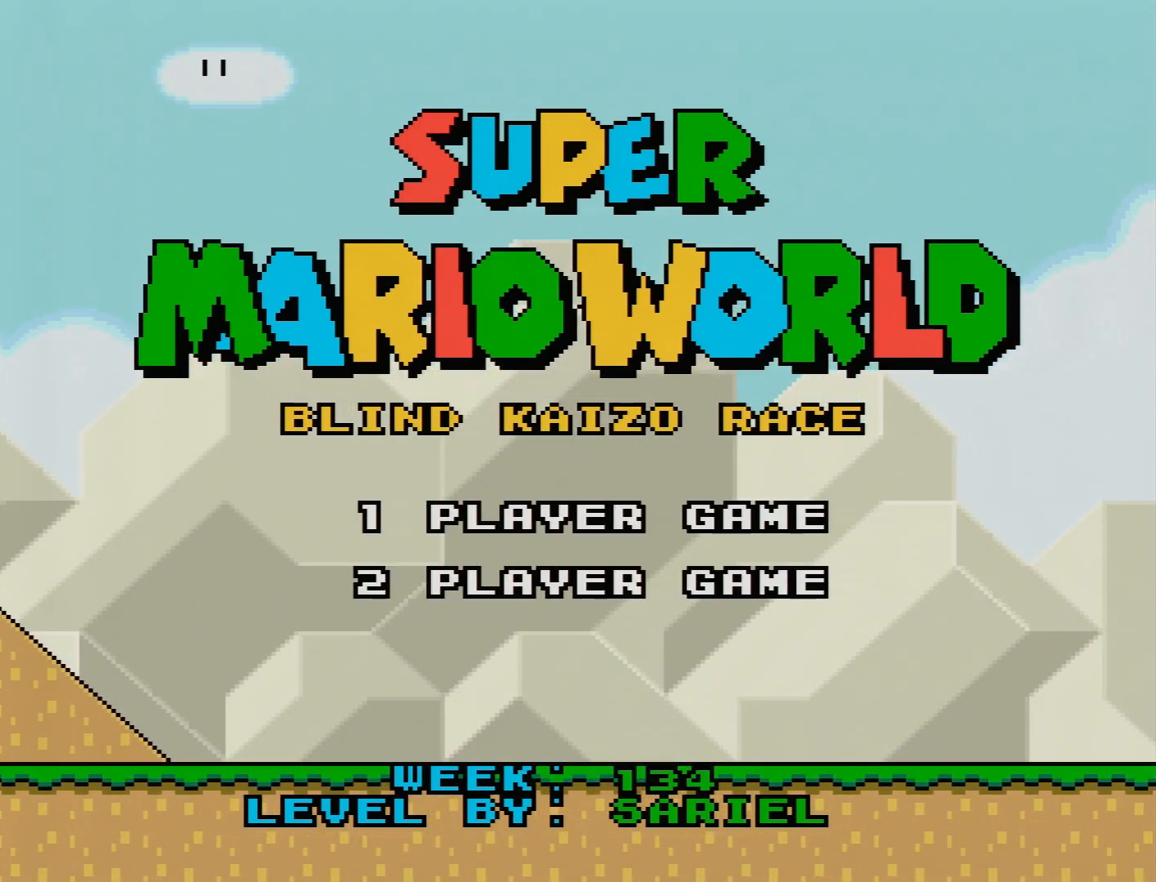
{"buttons": [], "events": []}
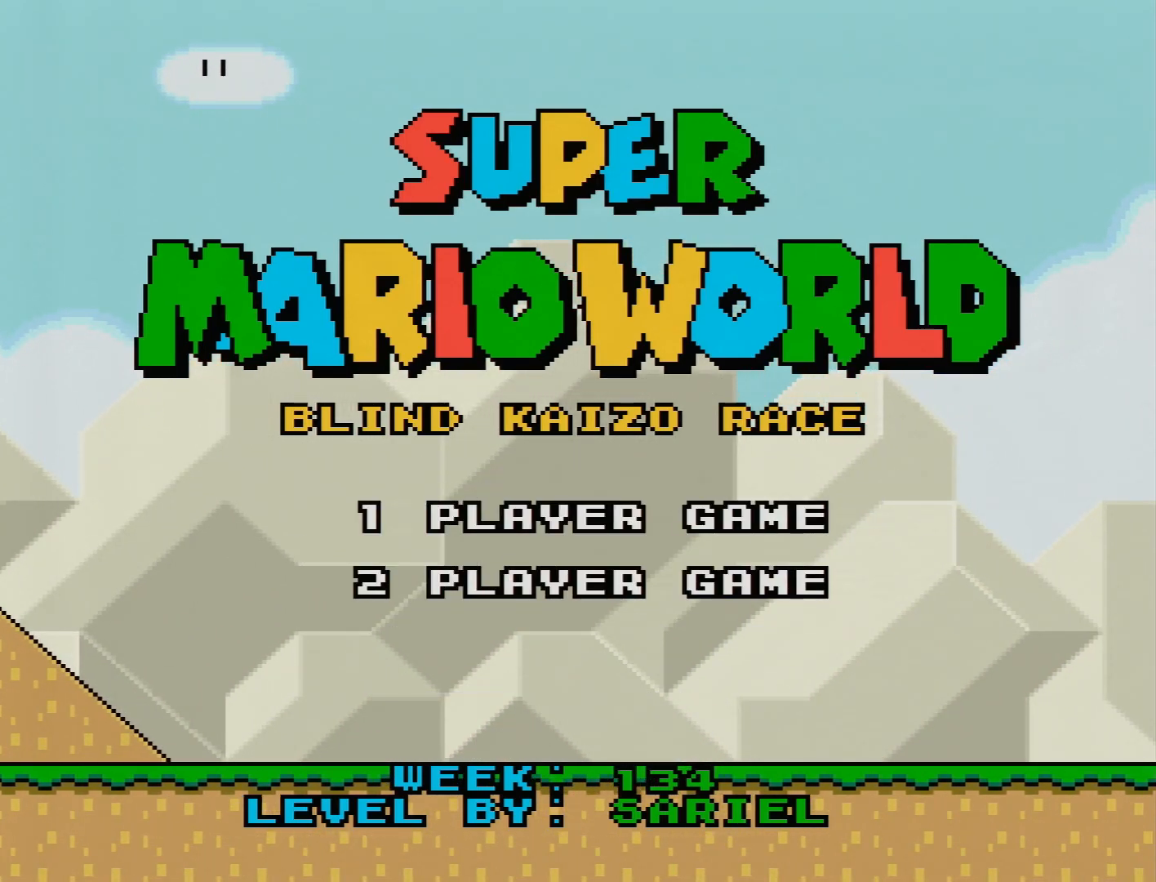
{"buttons": [], "events": [[17, "A", "down"], [167, "A", "up"]]}
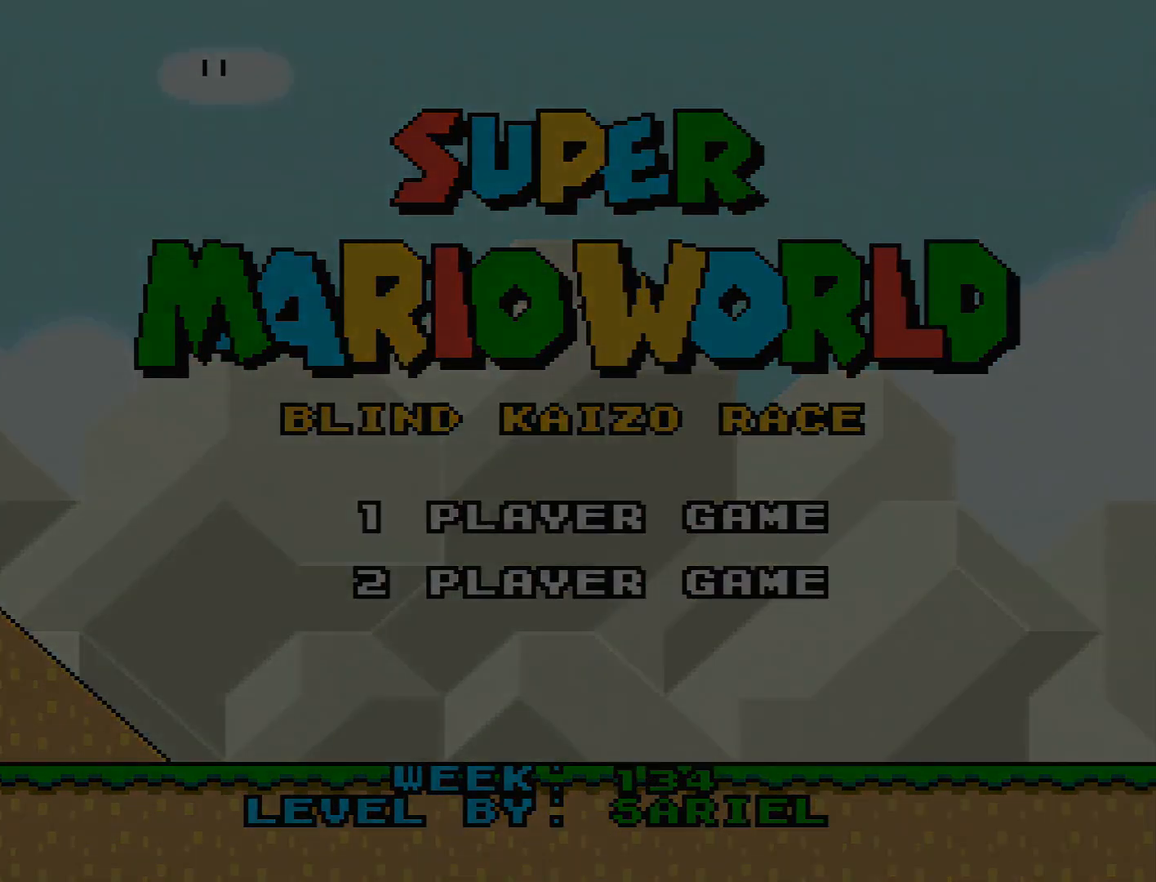
{"buttons": [], "events": []}
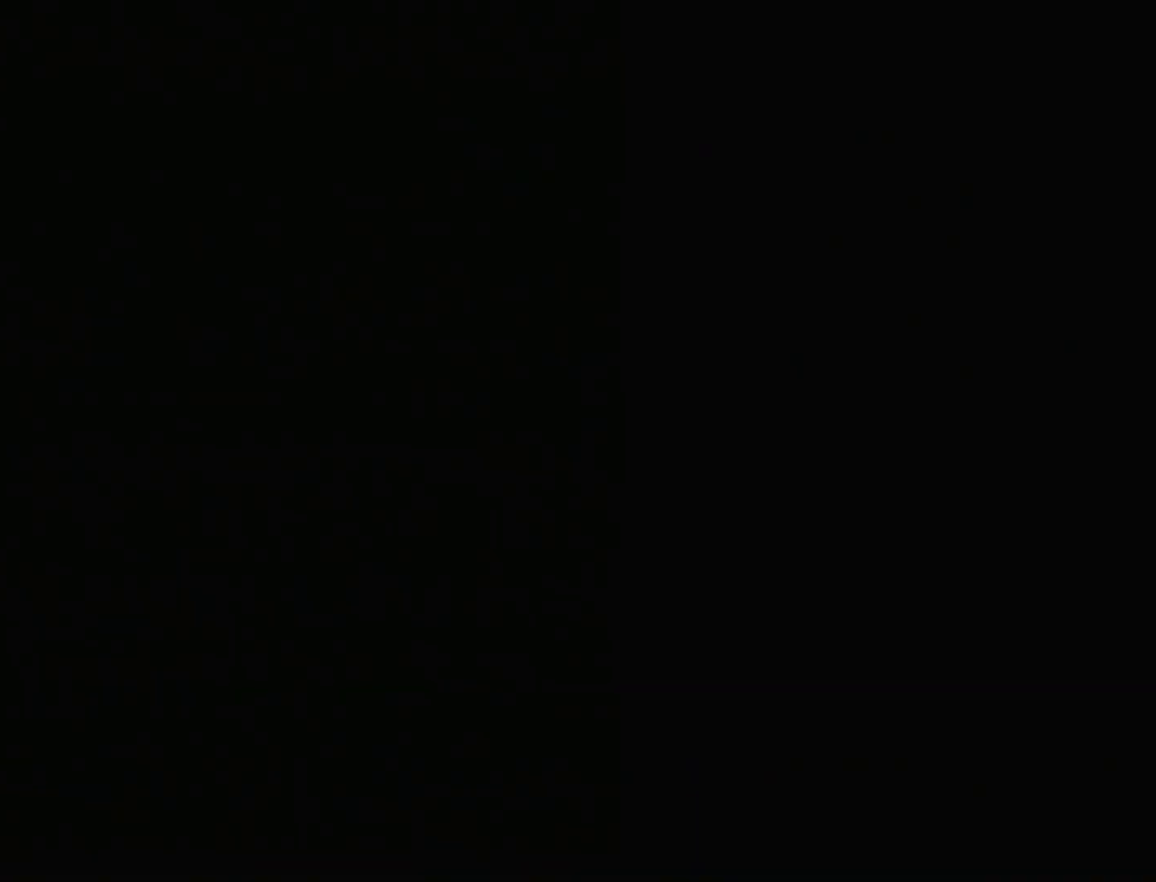
{"buttons": [], "events": []}
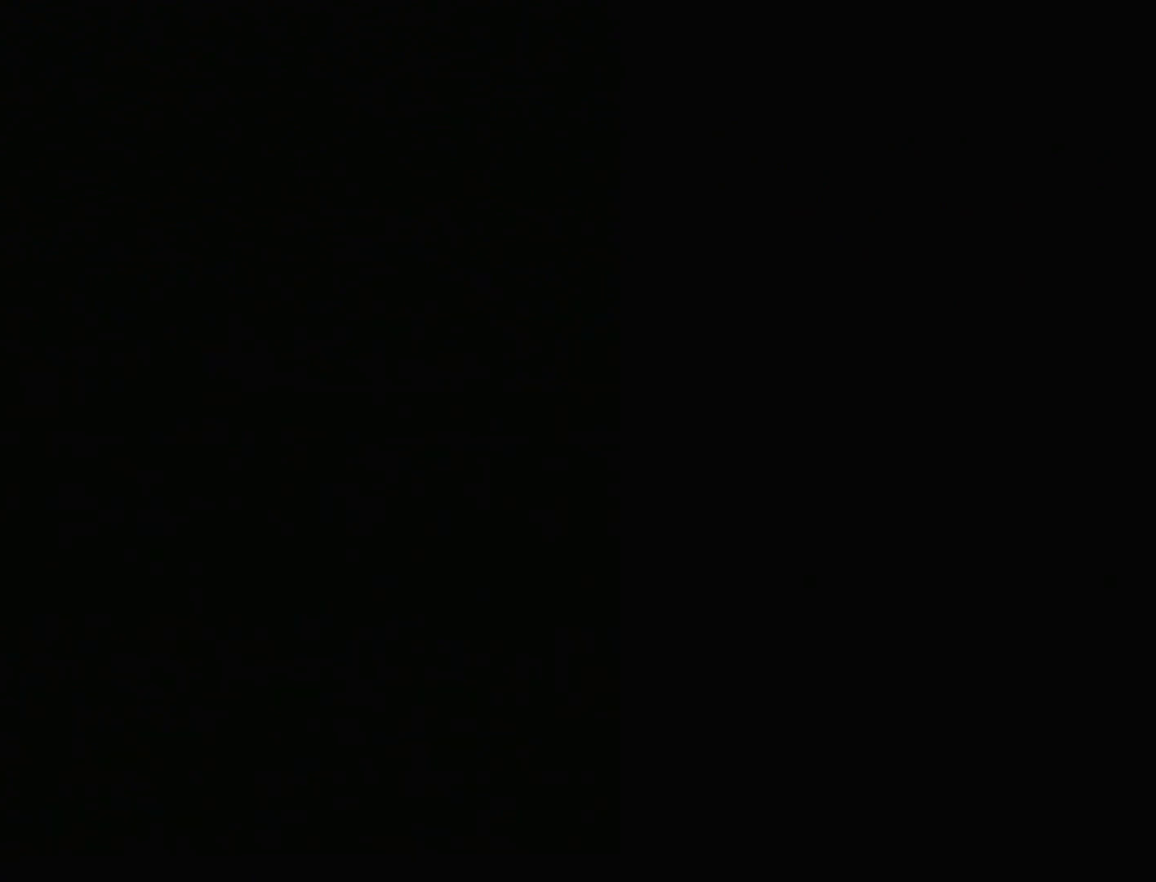
{"buttons": [], "events": []}
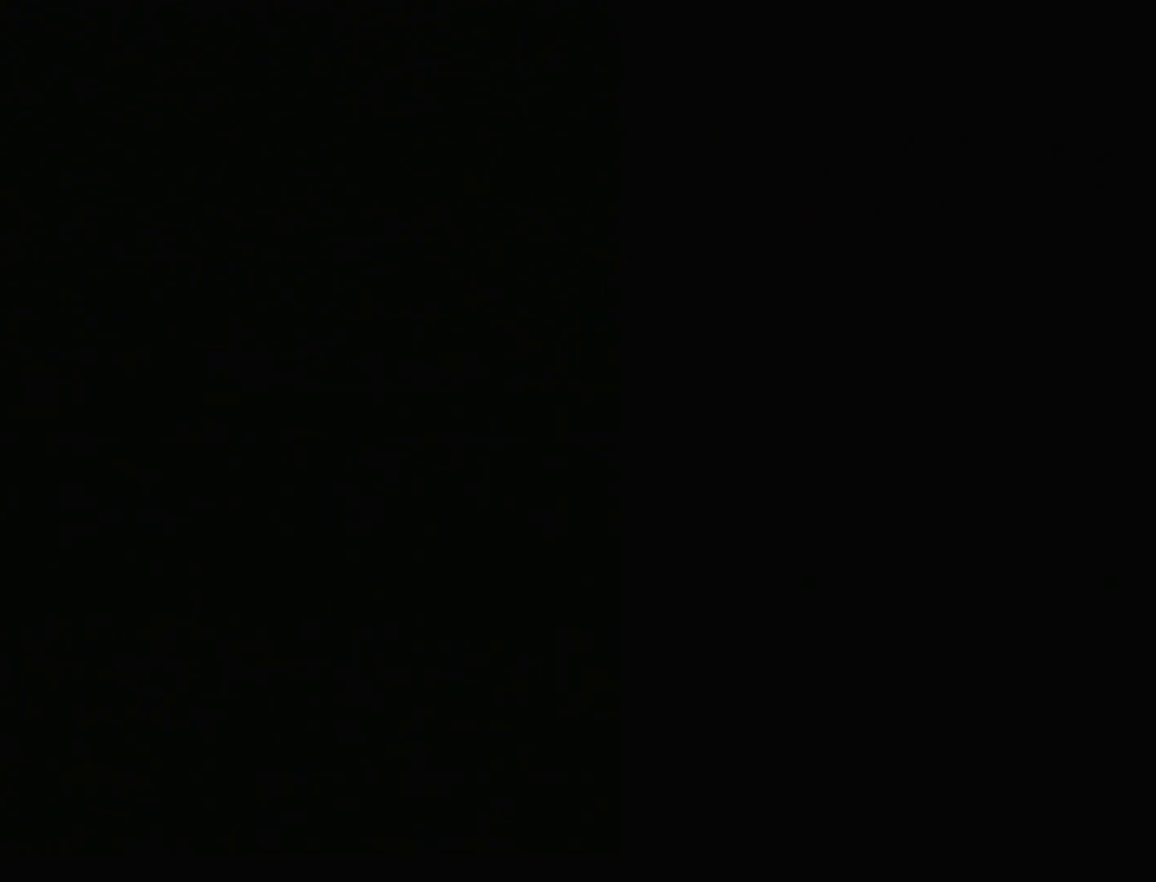
{"buttons": [], "events": []}
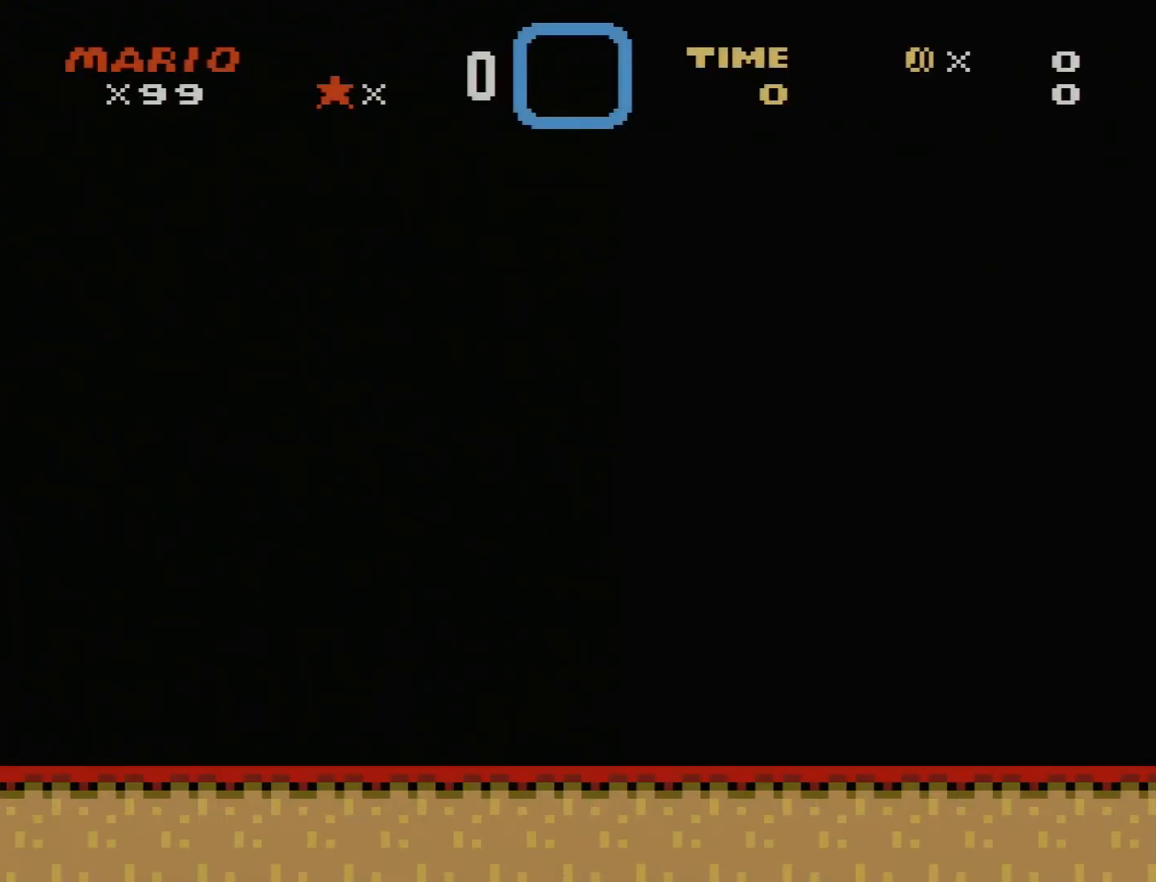
{"buttons": [], "events": []}
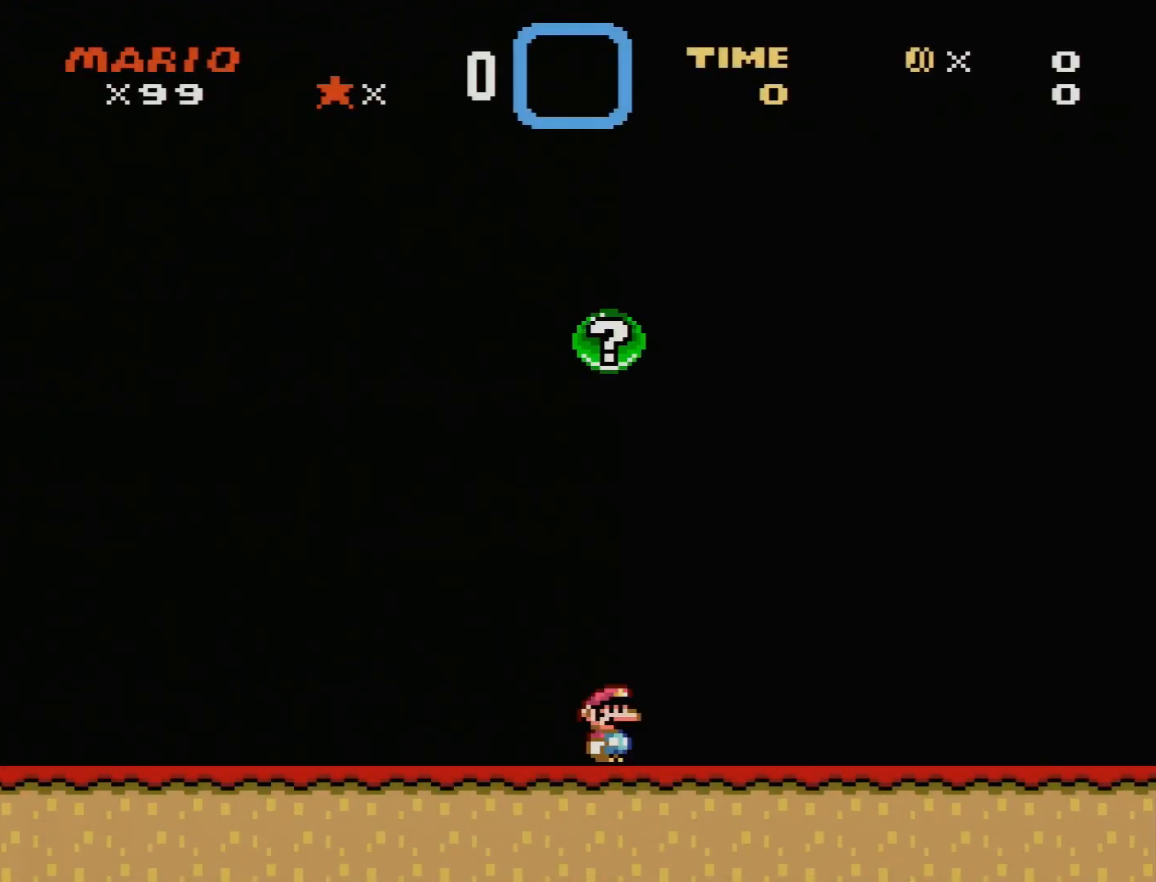
{"buttons": ["Y", "DPAD_LEFT"], "events": [[183, "DPAD_LEFT", "down"], [217, "Y", "down"]]}
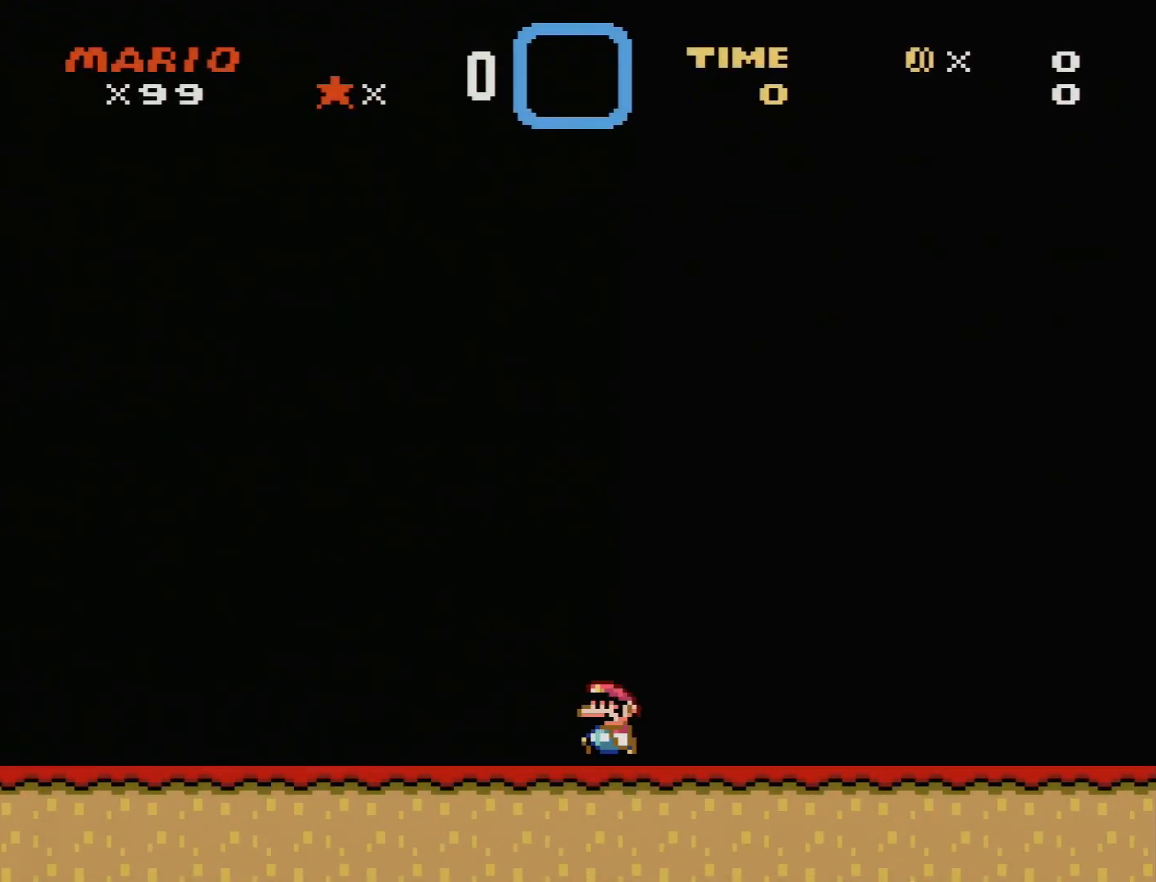
{"buttons": [], "events": [[67, "DPAD_LEFT", "up"], [217, "Y", "up"]]}
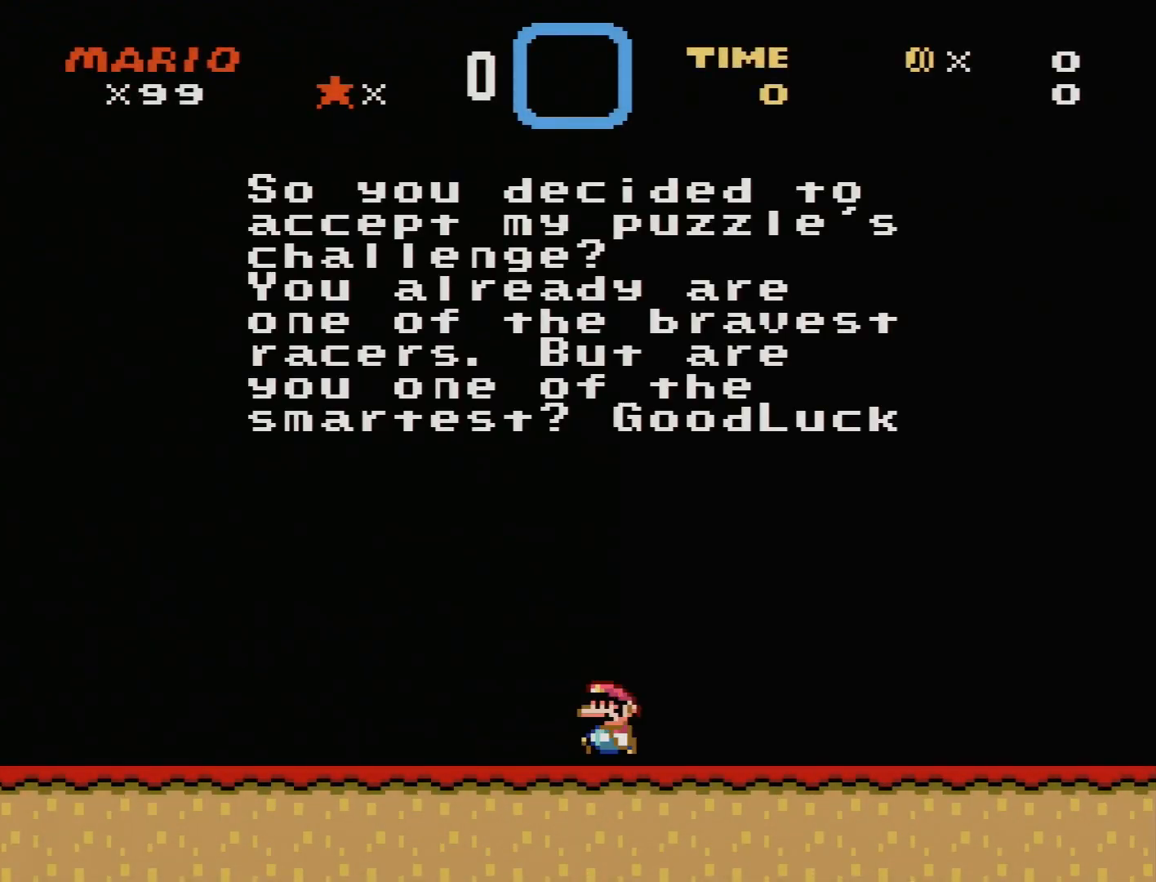
{"buttons": [], "events": []}
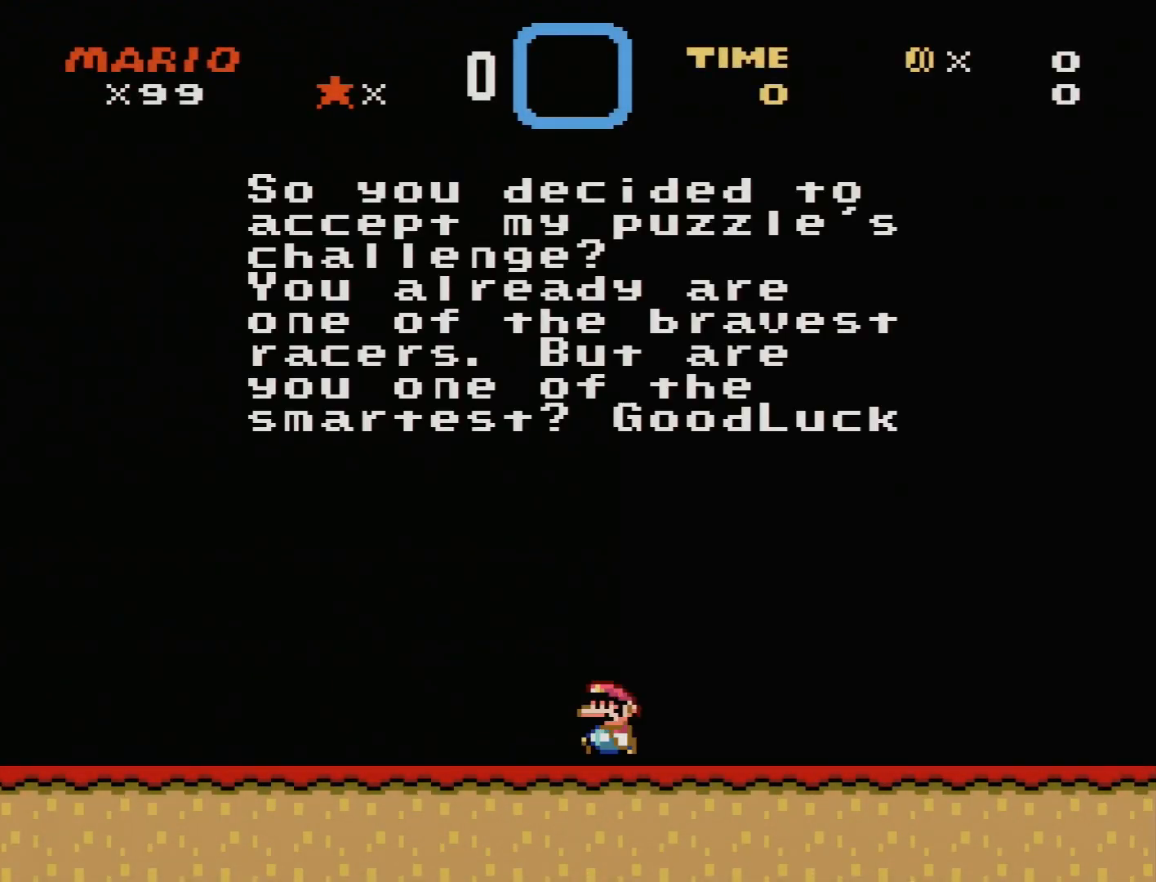
{"buttons": [], "events": []}
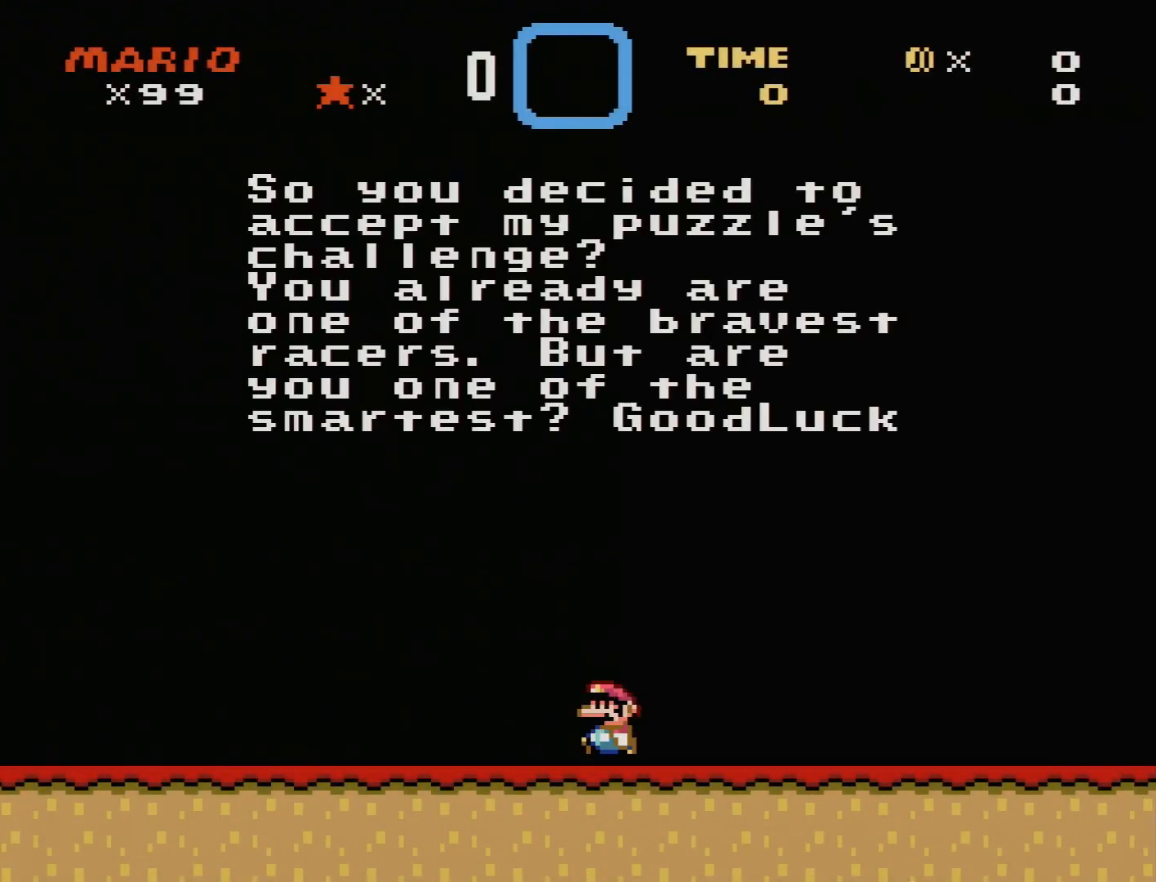
{"buttons": [], "events": []}
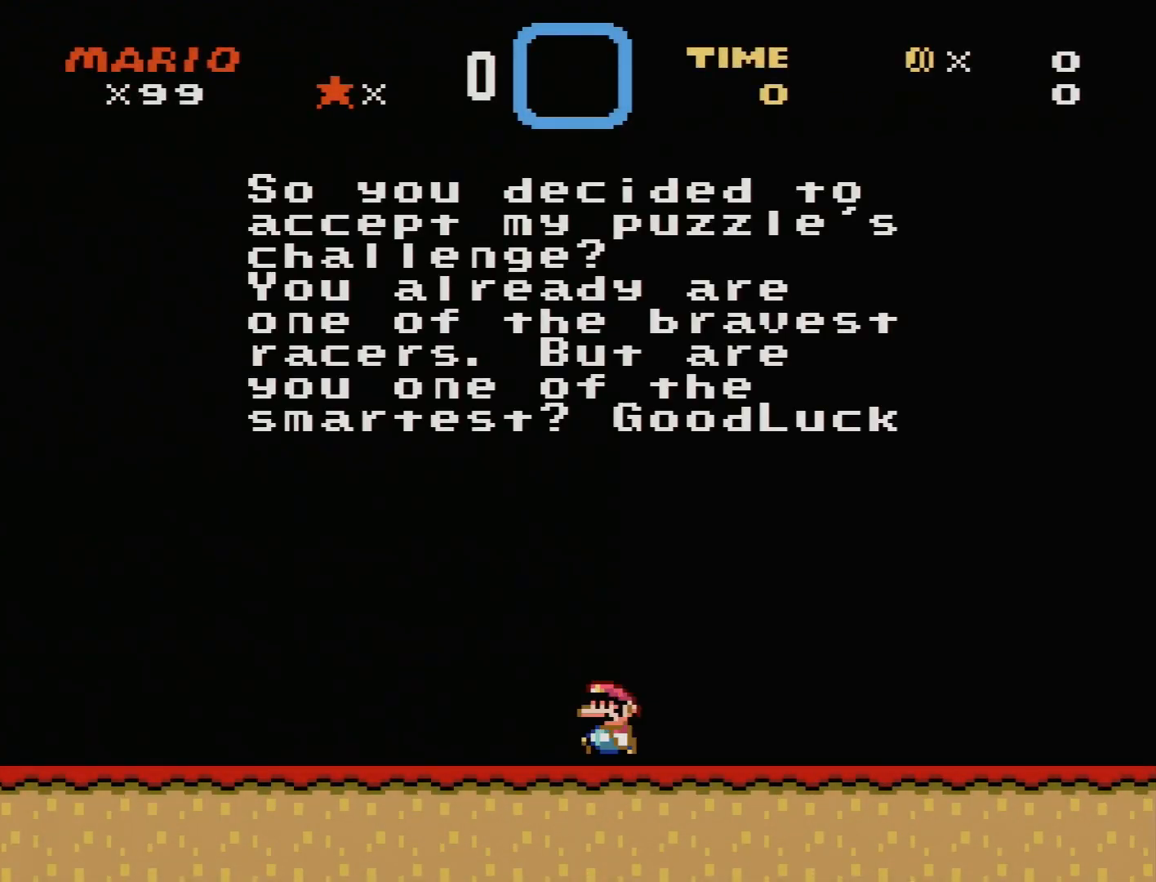
{"buttons": [], "events": []}
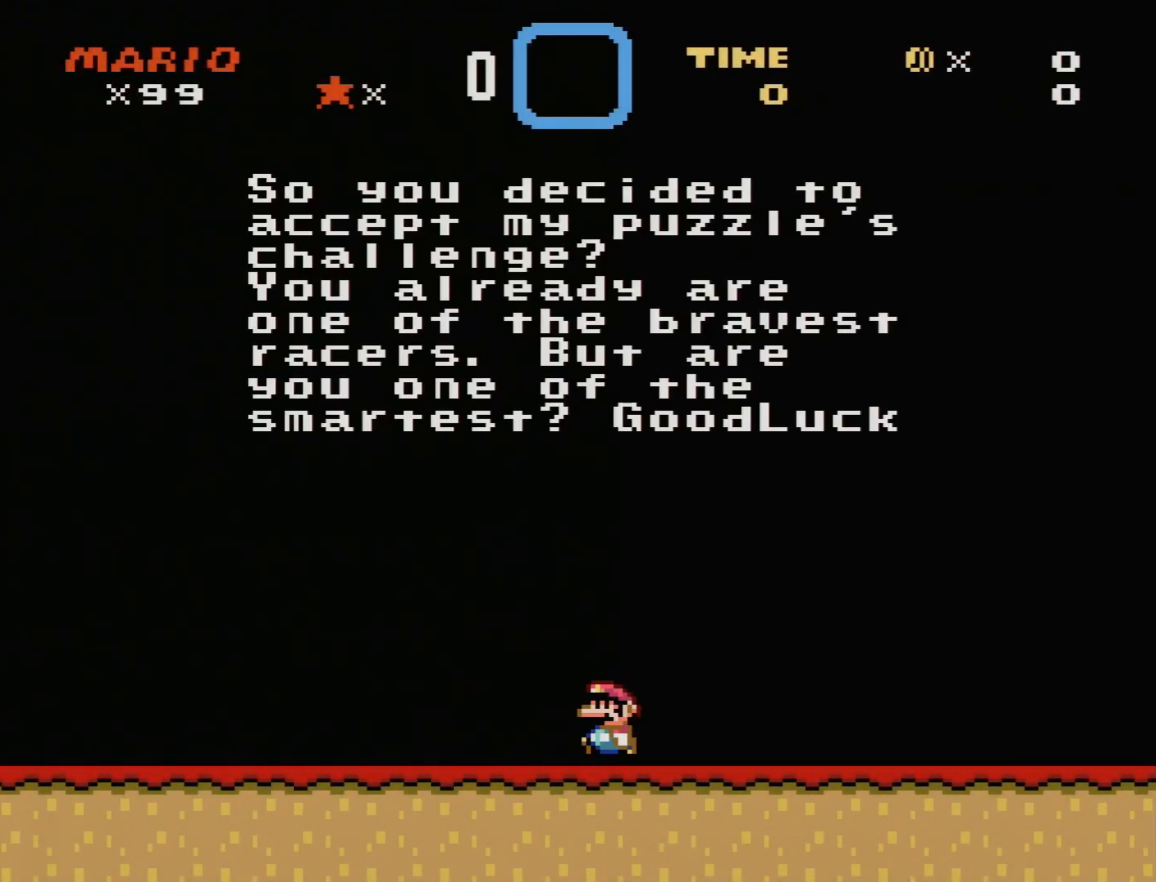
{"buttons": [], "events": []}
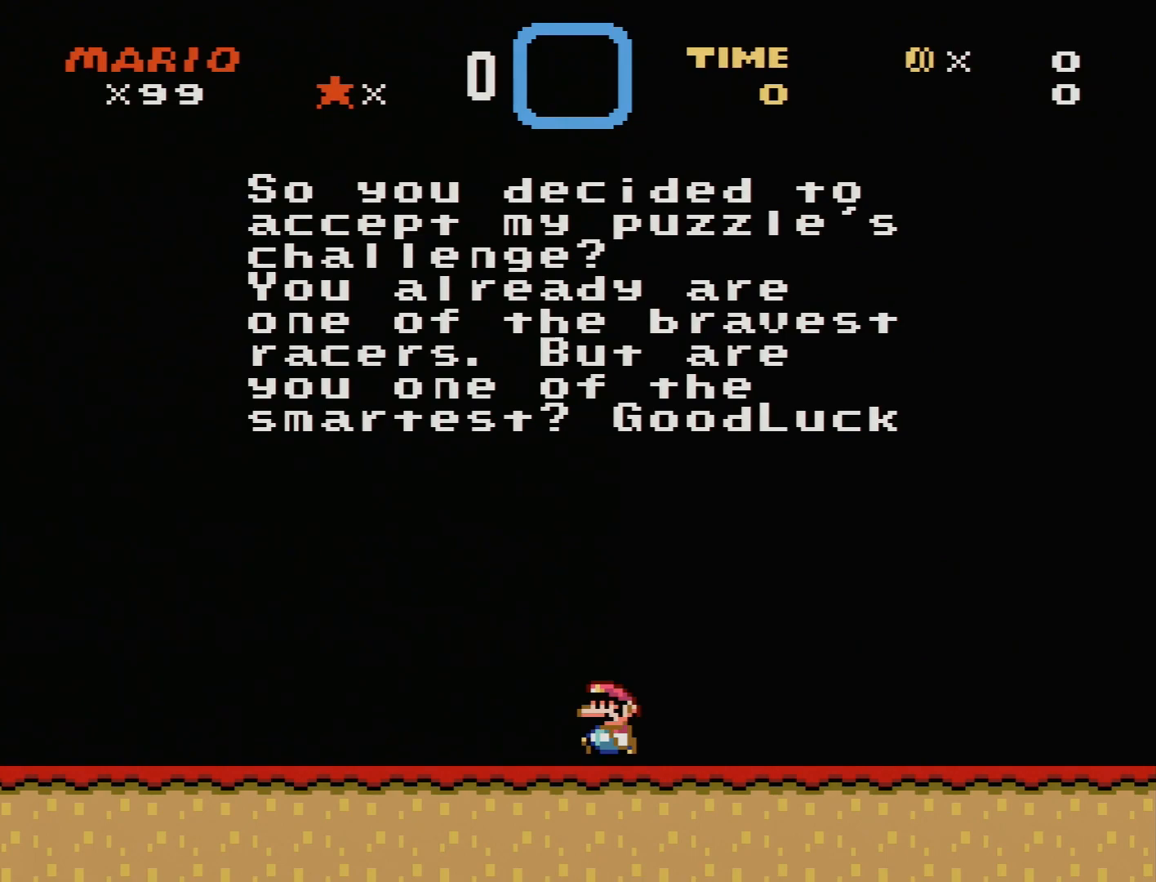
{"buttons": [], "events": []}
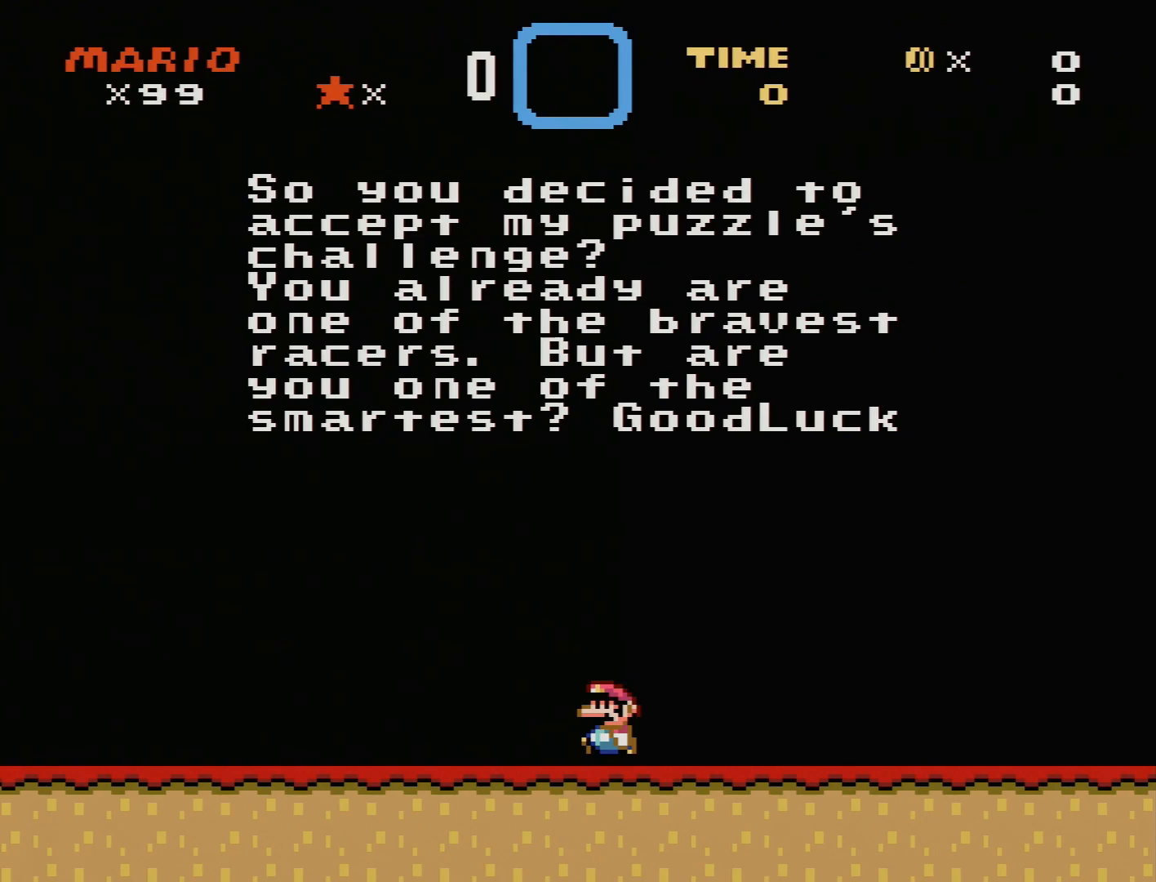
{"buttons": [], "events": []}
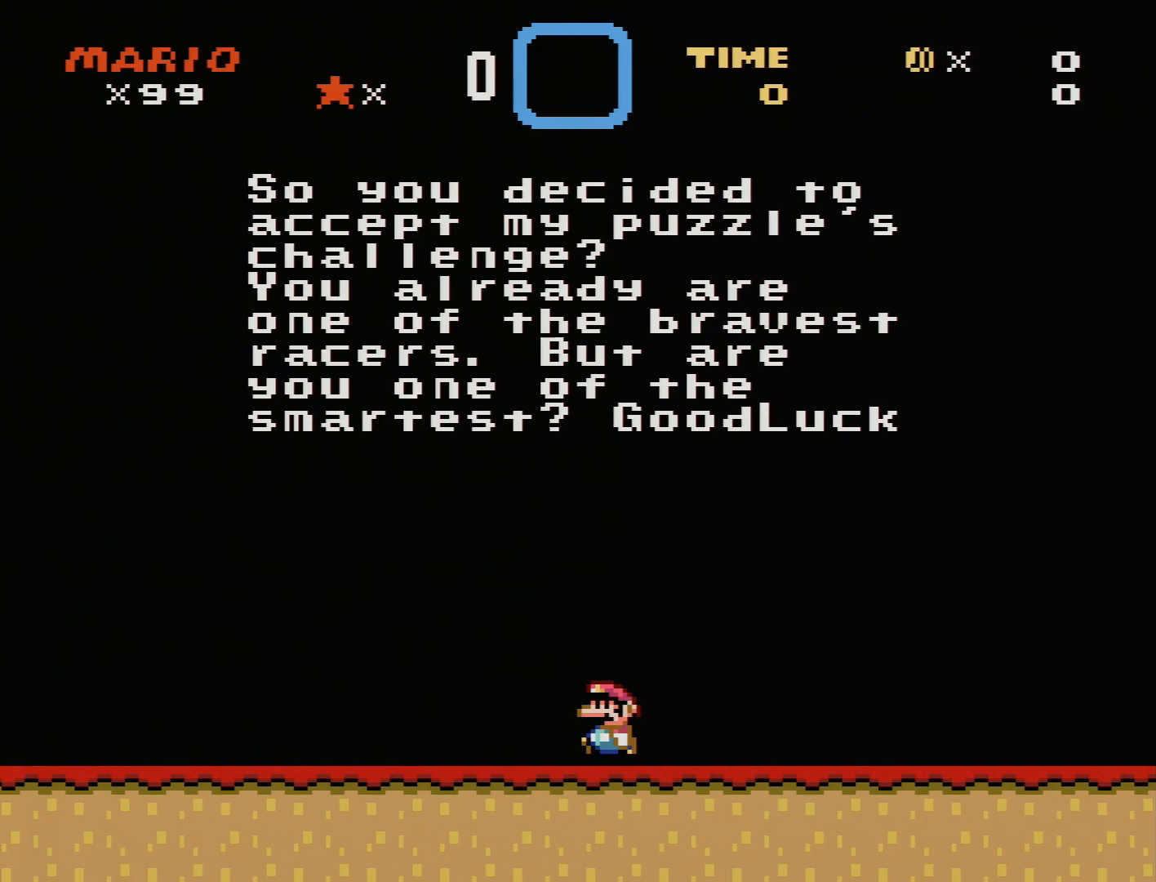
{"buttons": [], "events": []}
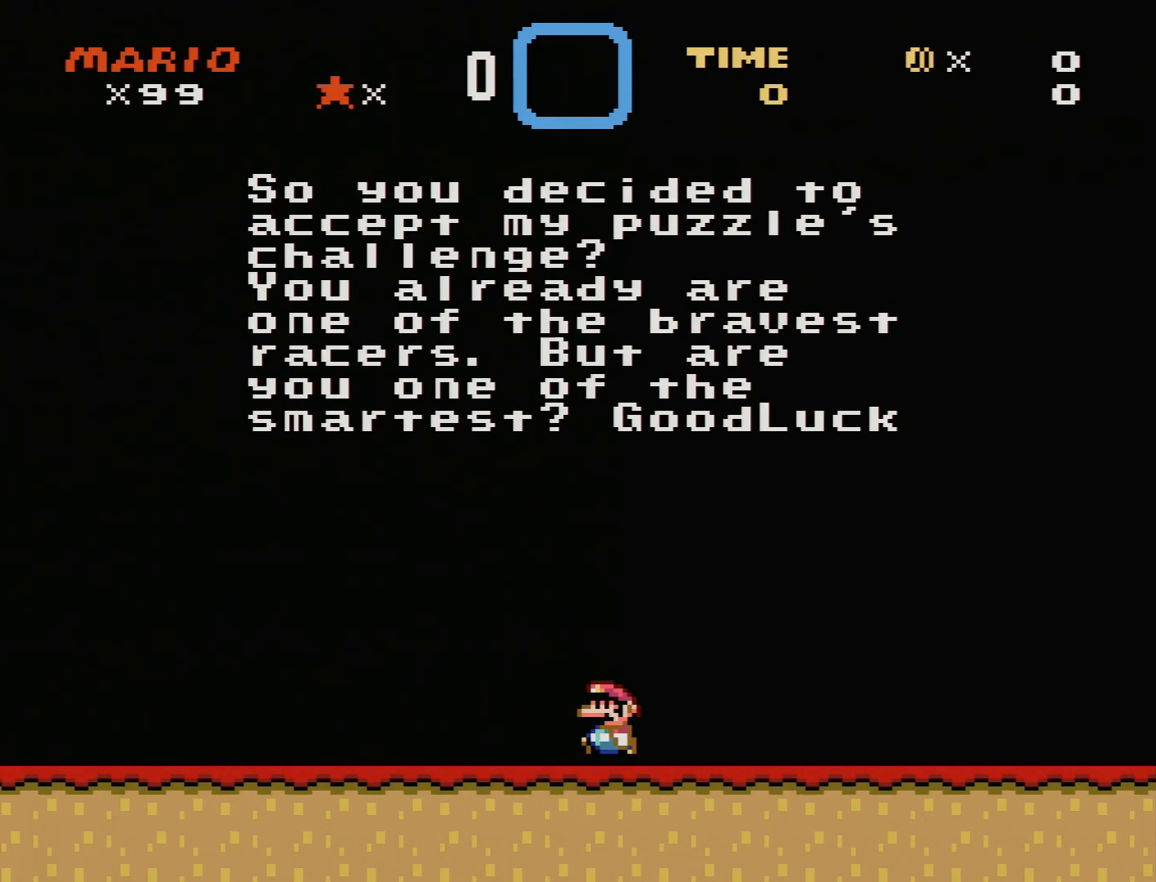
{"buttons": [], "events": []}
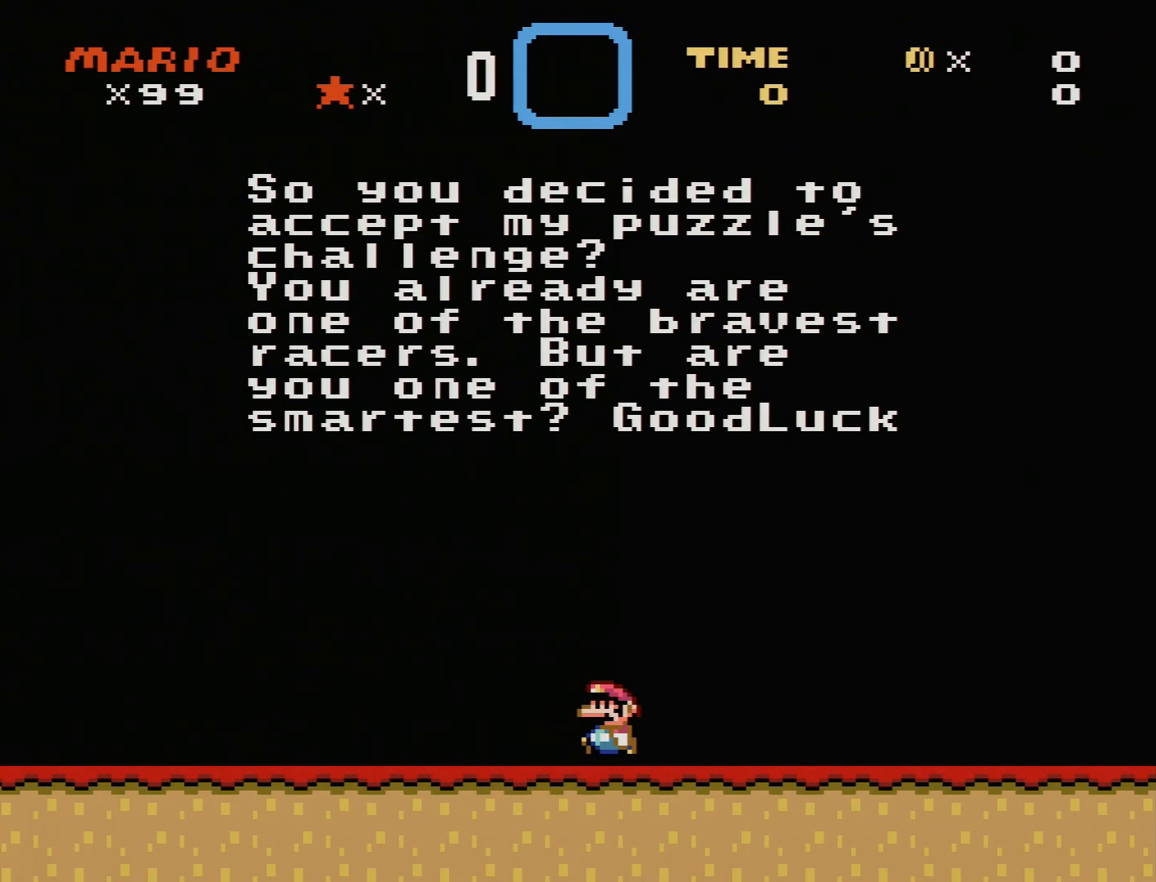
{"buttons": [], "events": []}
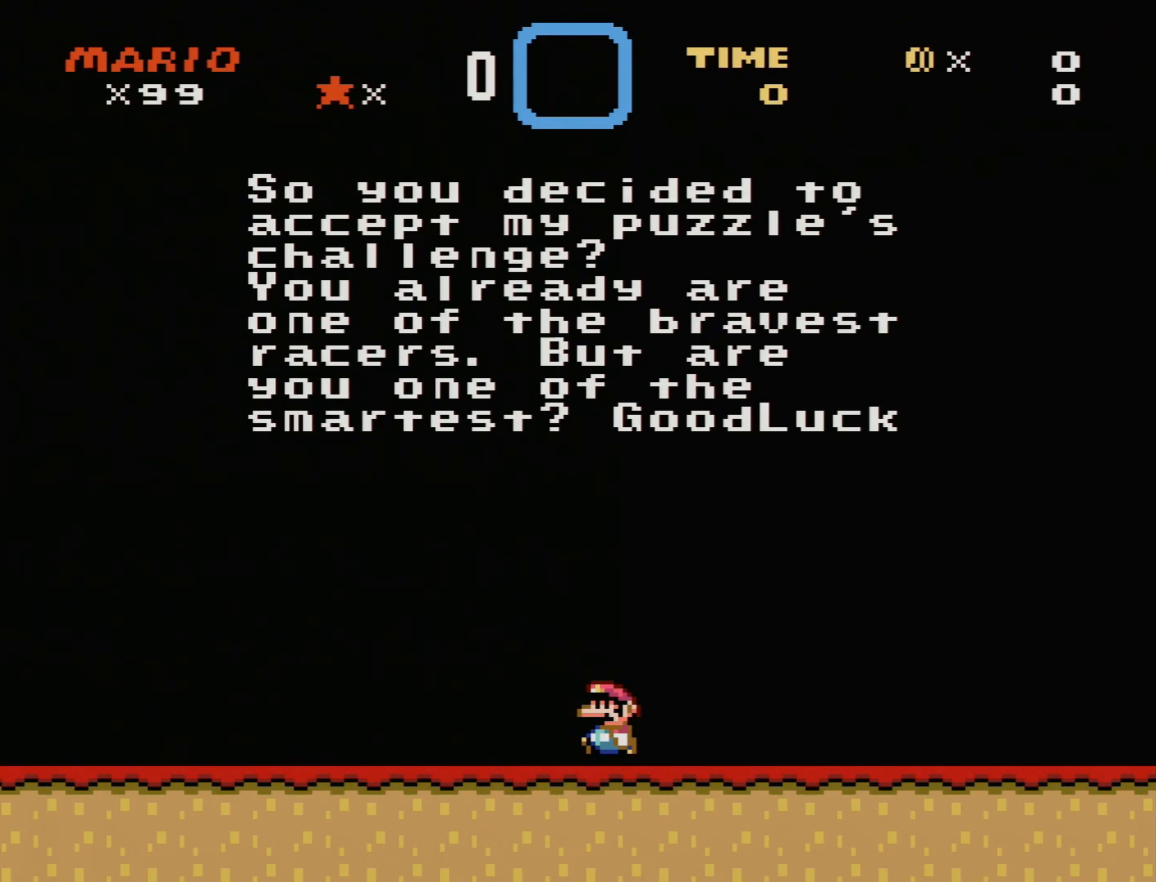
{"buttons": ["DPAD_UP", "DPAD_LEFT"], "events": [[450, "DPAD_UP", "down"], [483, "DPAD_LEFT", "down"]]}
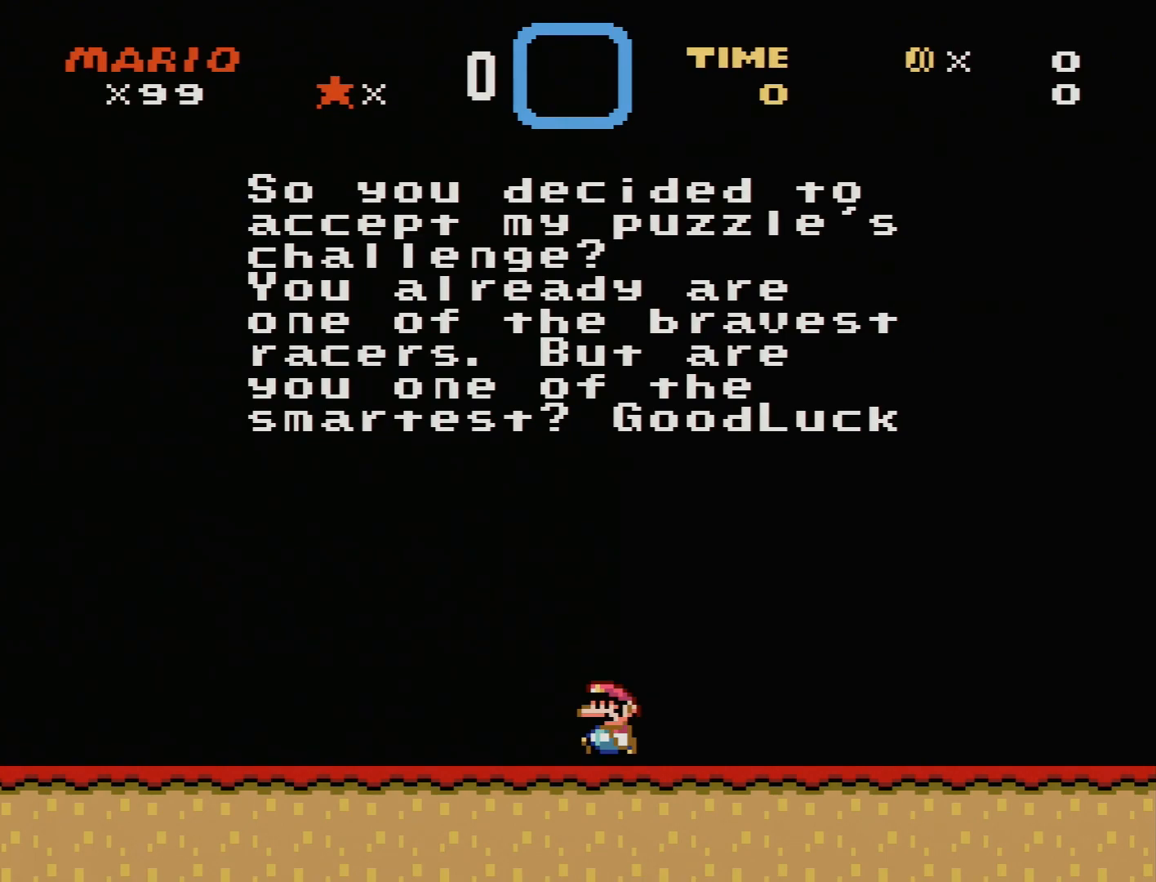
{"buttons": [], "events": [[167, "DPAD_LEFT", "up"], [183, "DPAD_UP", "up"], [200, "DPAD_RIGHT", "down"], [500, "DPAD_RIGHT", "up"]]}
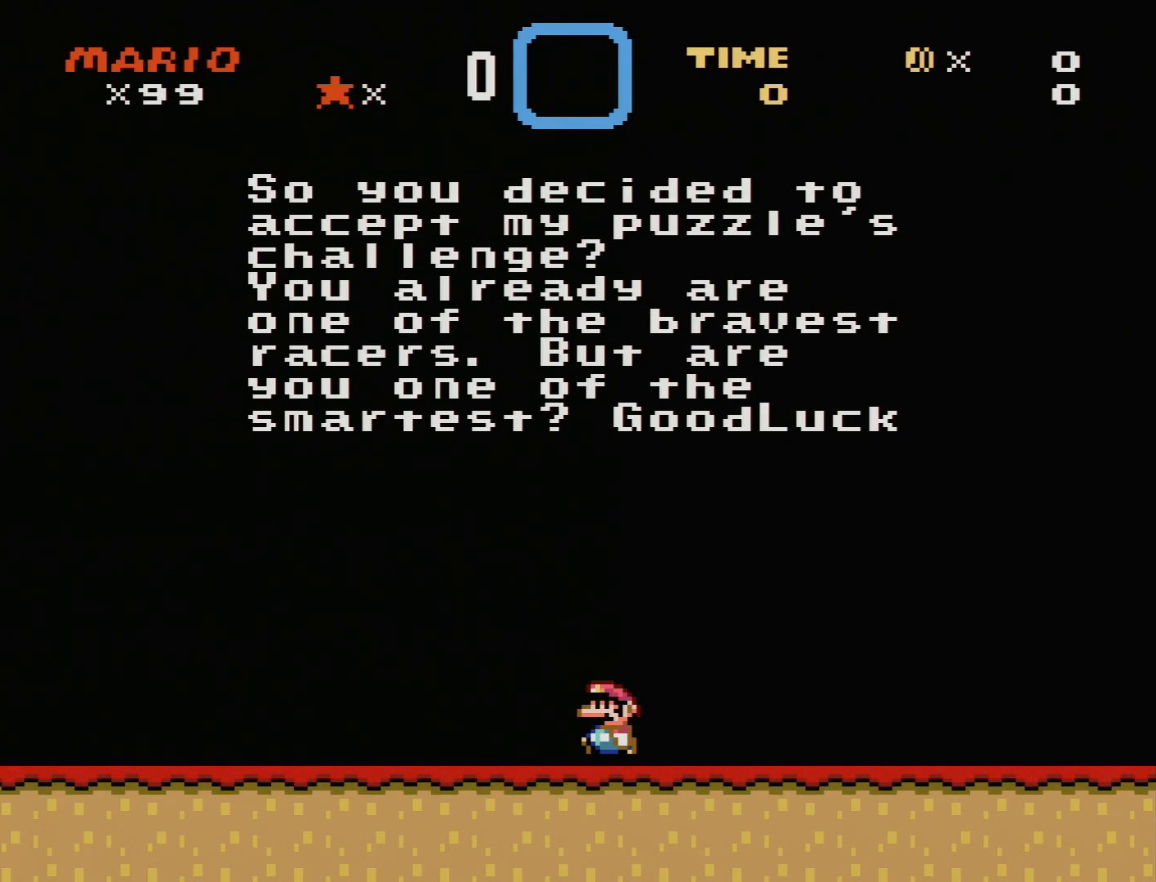
{"buttons": ["DPAD_DOWN", "DPAD_RIGHT"], "events": [[33, "DPAD_LEFT", "down"], [100, "DPAD_DOWN", "down"], [100, "DPAD_LEFT", "up"], [133, "DPAD_RIGHT", "down"], [233, "DPAD_DOWN", "up"], [350, "DPAD_RIGHT", "up"], [383, "DPAD_LEFT", "down"], [450, "DPAD_DOWN", "down"], [450, "DPAD_LEFT", "up"], [467, "DPAD_RIGHT", "down"]]}
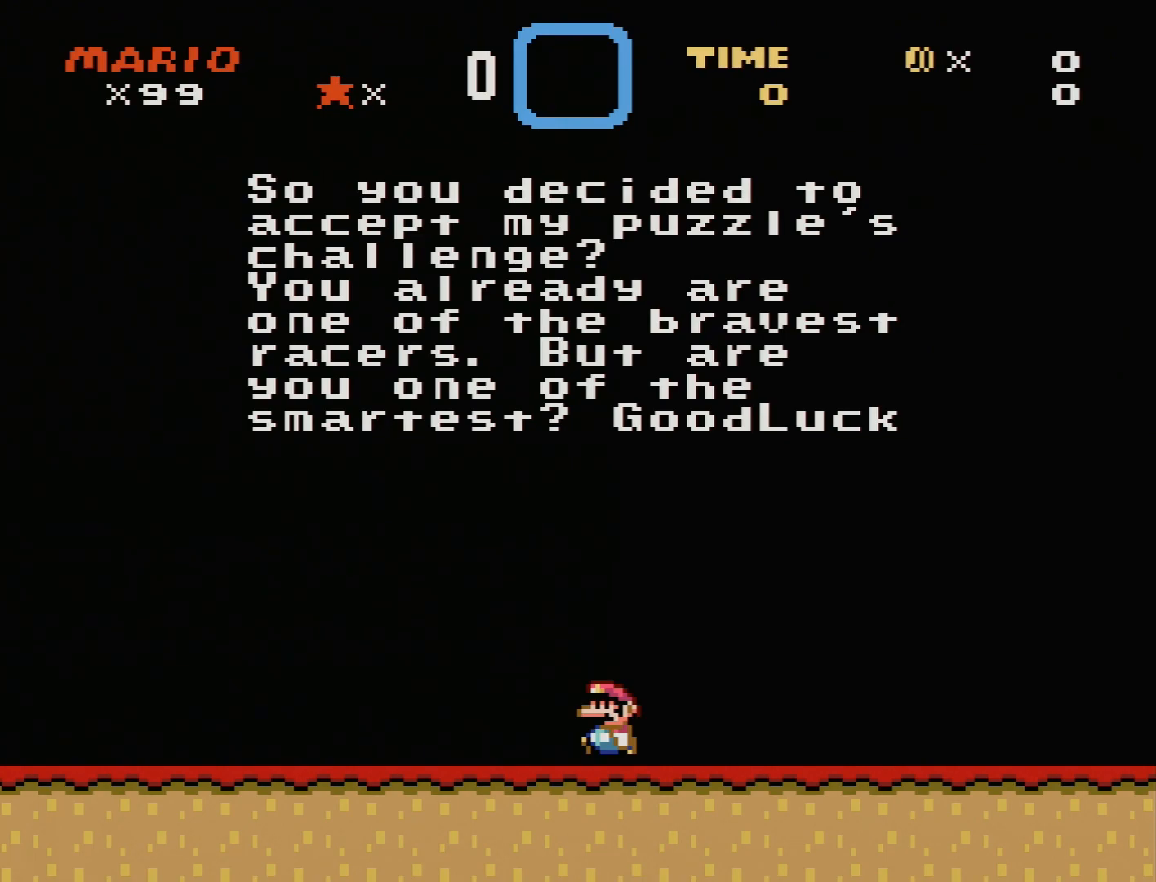
{"buttons": ["DPAD_RIGHT"], "events": [[67, "DPAD_DOWN", "up"], [133, "DPAD_RIGHT", "up"], [167, "DPAD_LEFT", "down"], [183, "DPAD_DOWN", "down"], [183, "DPAD_LEFT", "up"], [217, "DPAD_RIGHT", "down"], [333, "A", "down"], [333, "DPAD_DOWN", "up"], [333, "DPAD_RIGHT", "up"], [350, "DPAD_LEFT", "down"], [400, "DPAD_DOWN", "down"], [400, "DPAD_LEFT", "up"], [417, "DPAD_RIGHT", "down"], [450, "DPAD_DOWN", "up"], [467, "A", "up"]]}
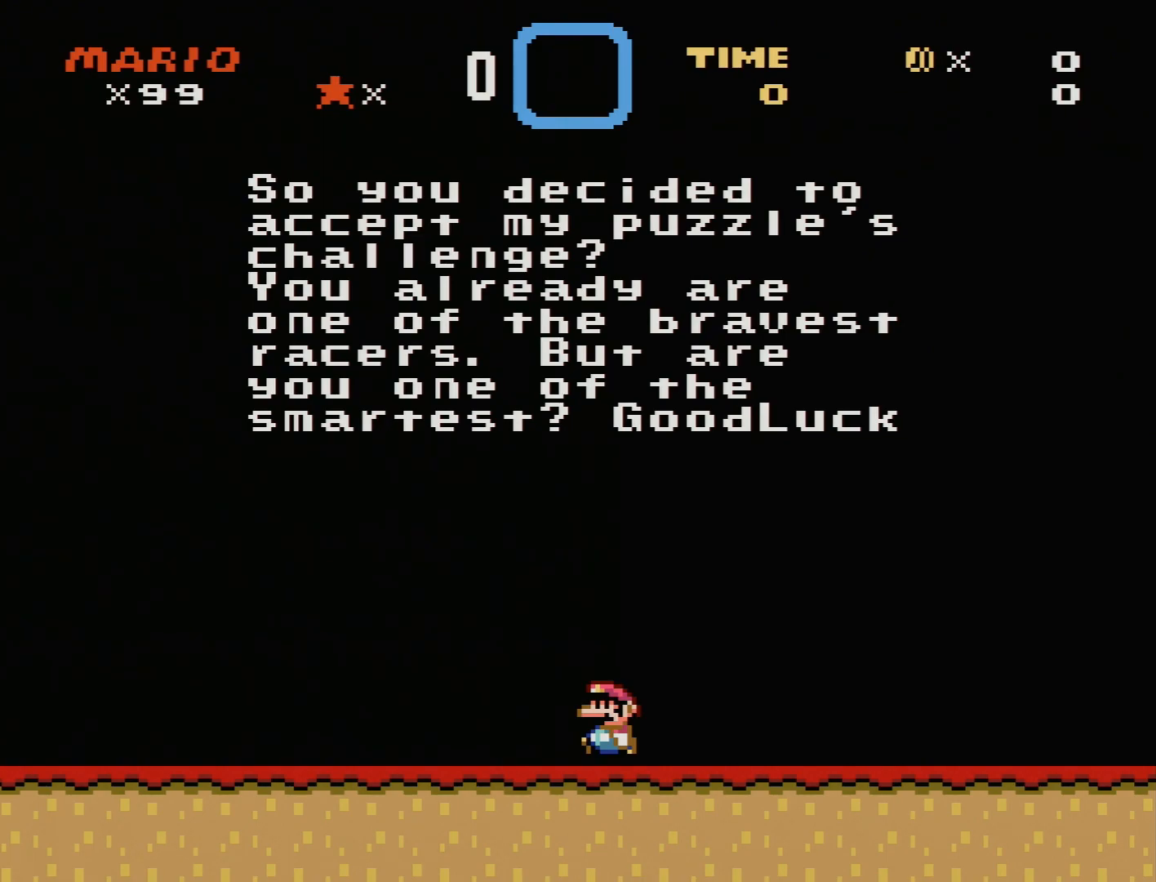
{"buttons": ["B", "Y", "DPAD_RIGHT"], "events": [[33, "DPAD_RIGHT", "up"], [50, "A", "down"], [133, "DPAD_RIGHT", "down"], [167, "A", "up"], [233, "A", "down"], [250, "DPAD_RIGHT", "up"], [283, "DPAD_RIGHT", "down"], [350, "A", "up"], [383, "B", "down"], [417, "B", "up"], [417, "Y", "down"], [433, "Y", "up"], [467, "B", "down"], [483, "Y", "down"]]}
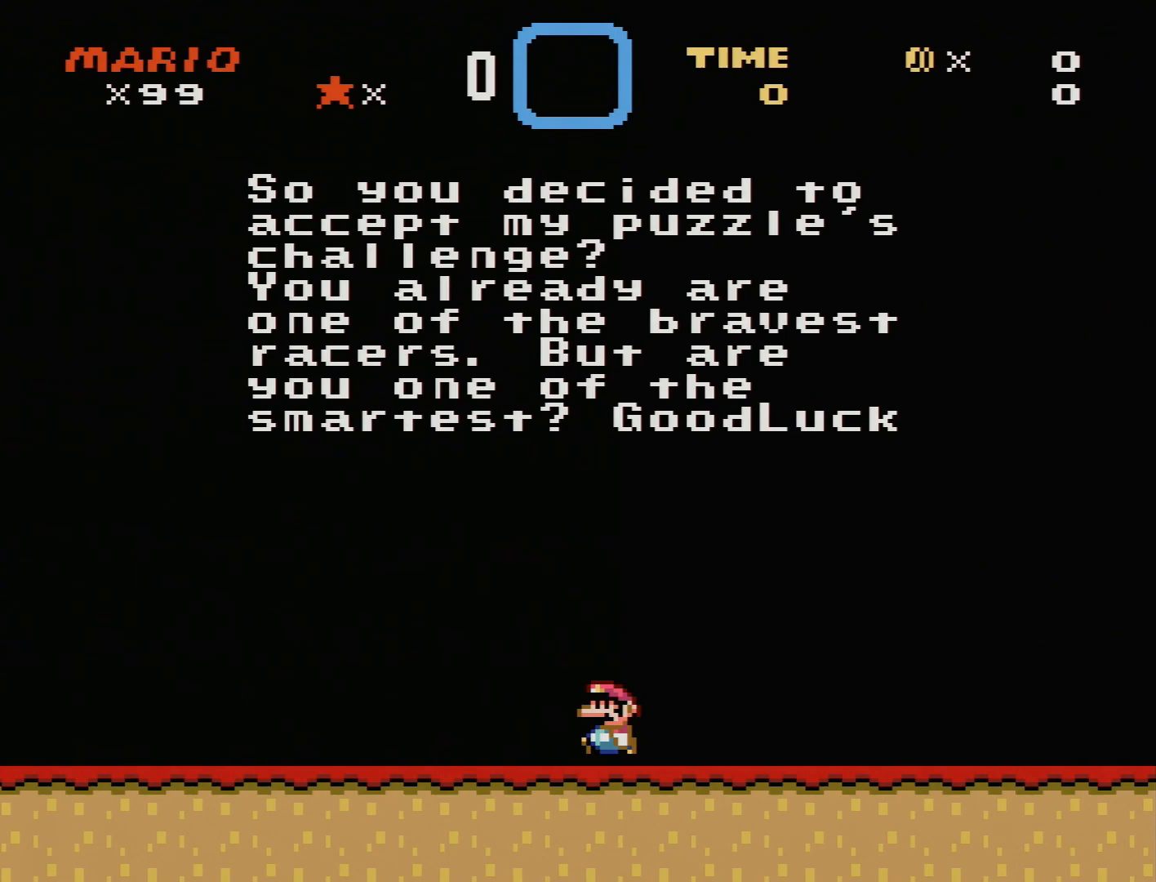
{"buttons": ["A", "DPAD_RIGHT"], "events": [[83, "B", "up"], [83, "X", "down"], [83, "Y", "up"], [117, "A", "down"], [217, "X", "up"], [233, "A", "up"], [233, "B", "down"], [267, "Y", "down"], [350, "Y", "up"], [367, "Y", "down"], [400, "Y", "up"], [417, "A", "down"], [417, "B", "up"], [433, "X", "down"], [483, "X", "up"]]}
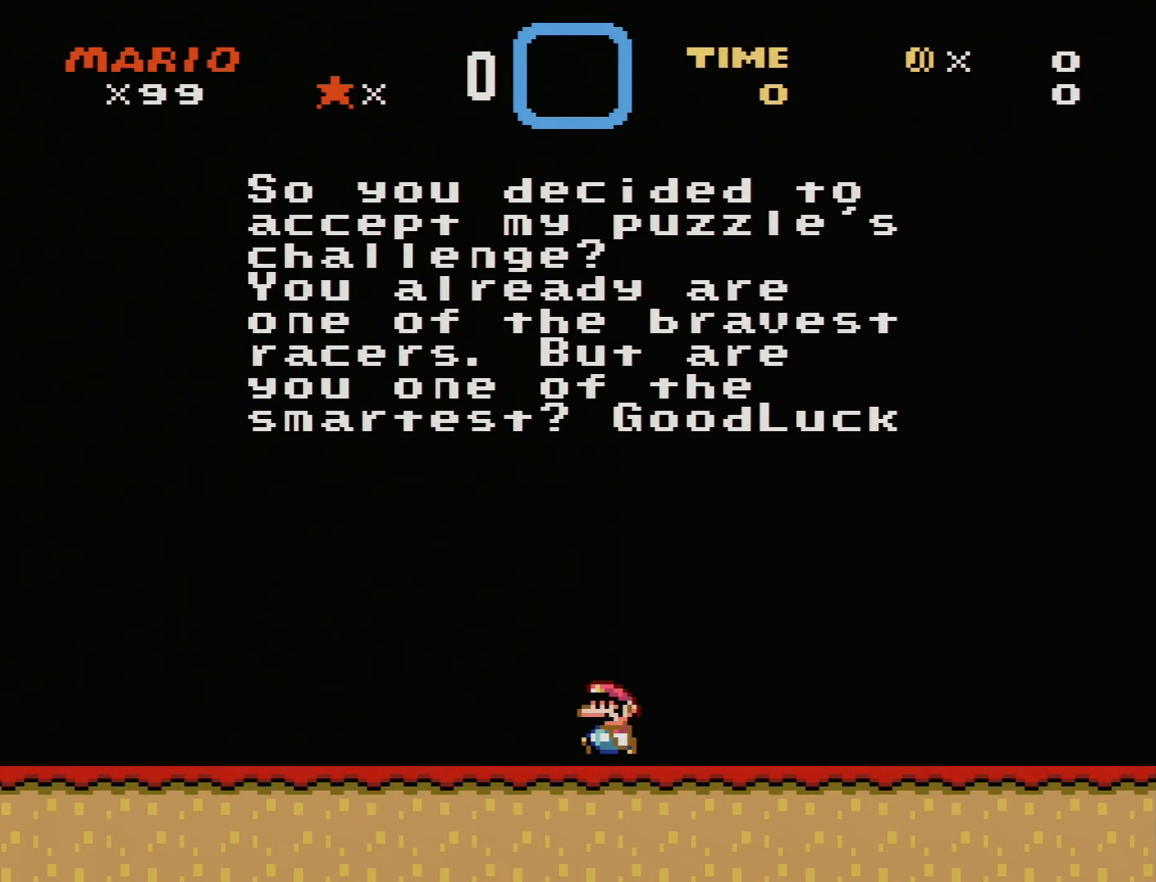
{"buttons": ["A", "X", "DPAD_RIGHT"], "events": [[17, "A", "up"], [33, "B", "down"], [50, "Y", "down"], [83, "Y", "up"], [183, "B", "up"], [183, "DPAD_DOWN", "down"], [200, "A", "down"], [217, "X", "down"], [300, "DPAD_DOWN", "up"], [300, "X", "up"], [317, "A", "up"], [317, "B", "down"], [450, "B", "up"], [450, "DPAD_DOWN", "down"], [467, "A", "down"], [483, "X", "down"], [500, "DPAD_DOWN", "up"]]}